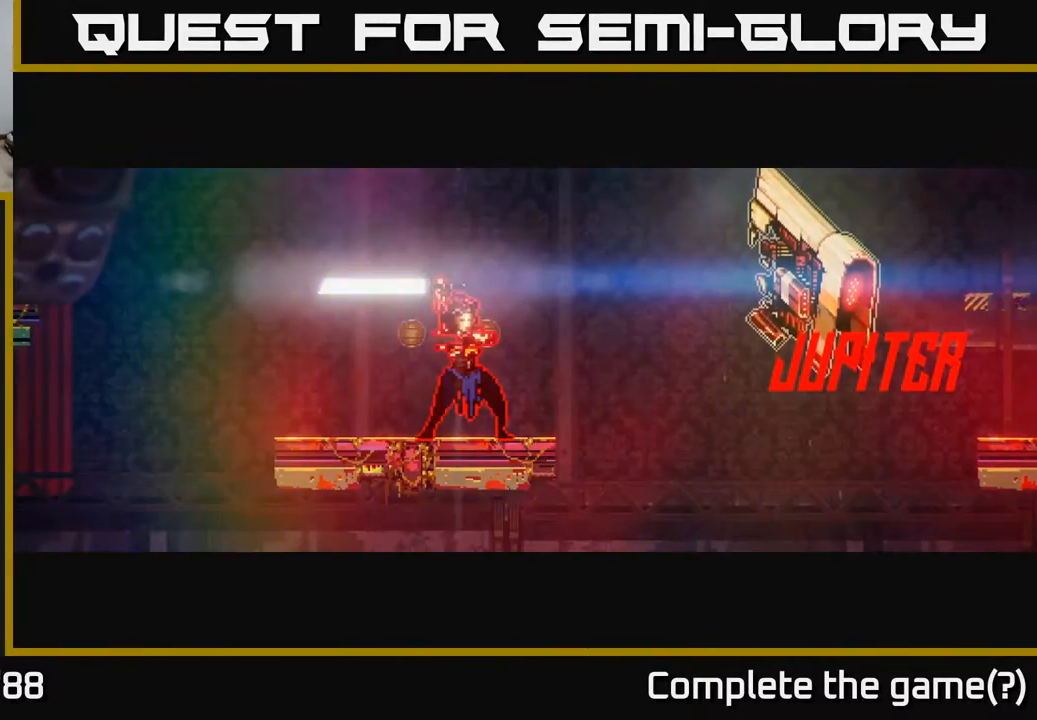
Gameplay with a controller (Xbox layout); each line is a JSON object with the inputs held at the frame after it. "events" lists button and stick changes between this image and that frame as [ms after this image, input, new state], when the widget could be followed in between.
{"buttons": [], "left_stick": "left", "right_stick": "center", "events": []}
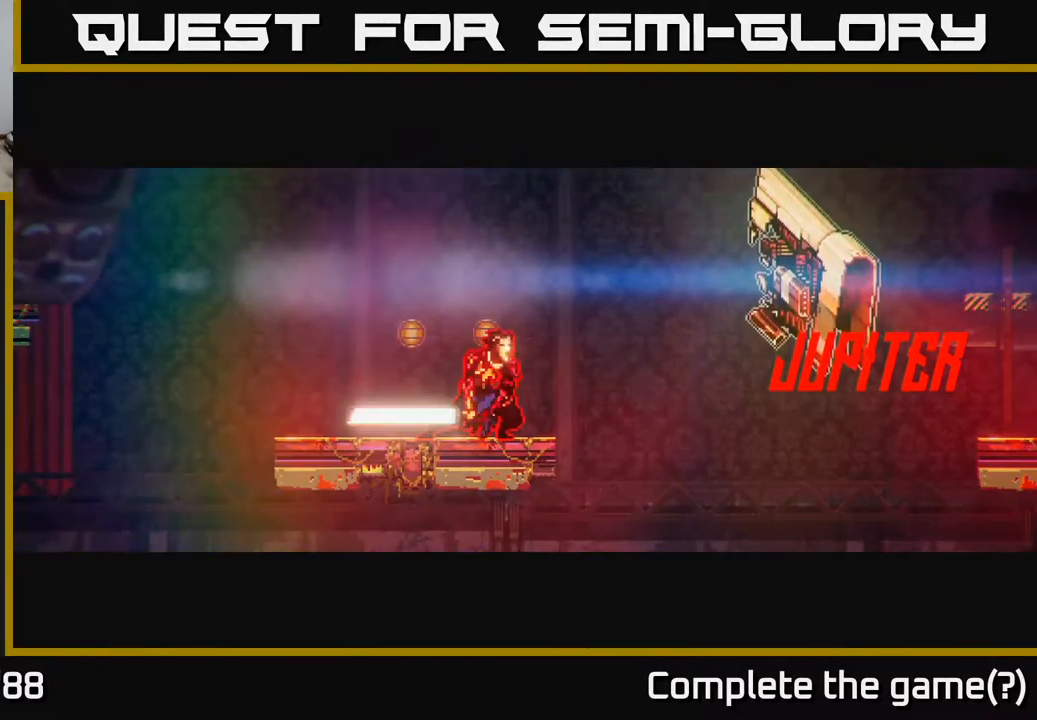
{"buttons": [], "left_stick": "left", "right_stick": "center", "events": []}
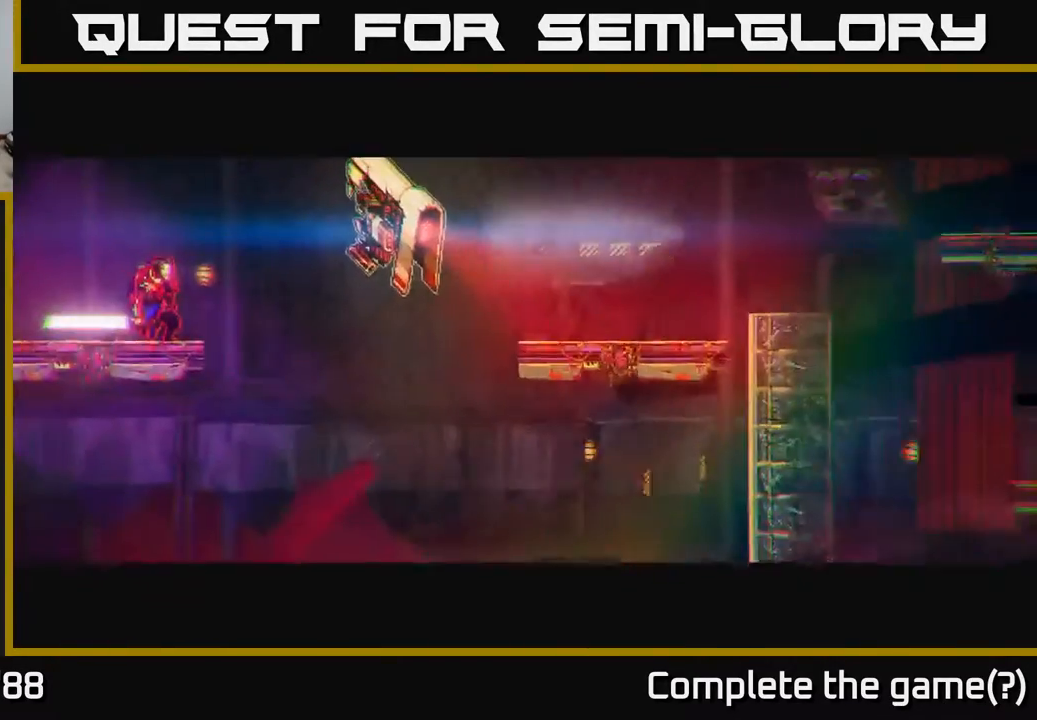
{"buttons": [], "left_stick": "left", "right_stick": "center", "events": []}
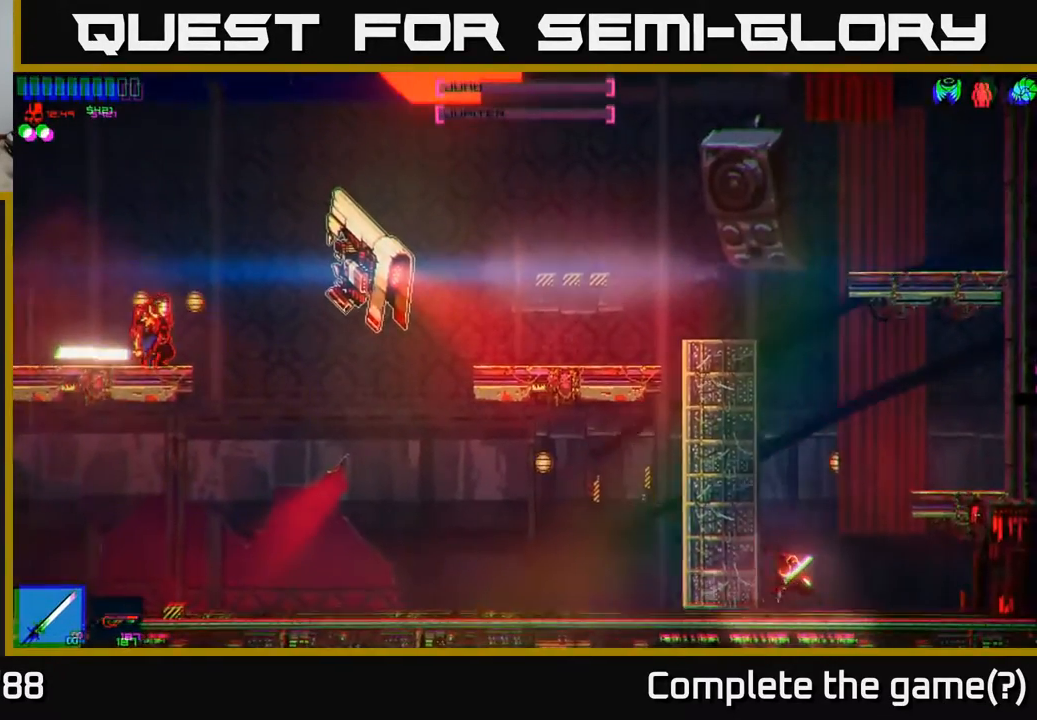
{"buttons": ["A"], "left_stick": "left", "right_stick": "center", "events": [[200, "A", "down"], [200, "left_stick", "right"], [433, "left_stick", "left"]]}
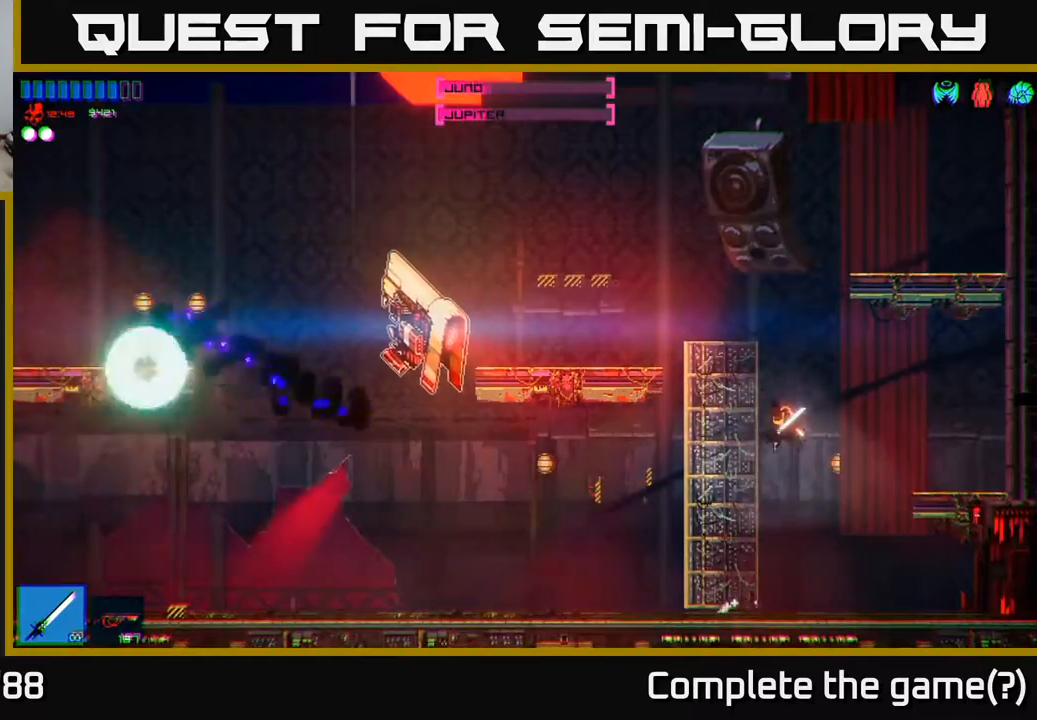
{"buttons": ["R1"], "left_stick": "left", "right_stick": "center", "events": [[17, "A", "up"], [83, "A", "down"], [317, "A", "up"], [450, "R1", "down"]]}
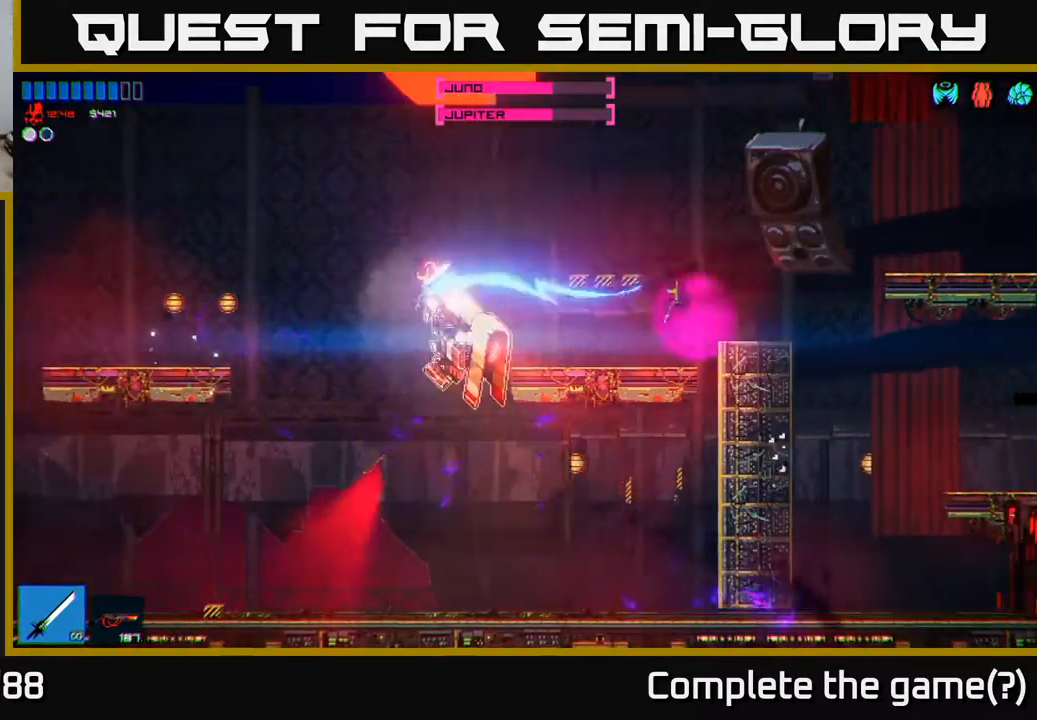
{"buttons": [], "left_stick": "center", "right_stick": "center", "events": [[33, "R1", "up"], [100, "R1", "down"], [167, "R1", "up"], [183, "left_stick", "right"], [250, "R3", "down"], [267, "right_stick", "right"], [300, "R3", "up"], [400, "right_stick", "center"], [483, "left_stick", "center"]]}
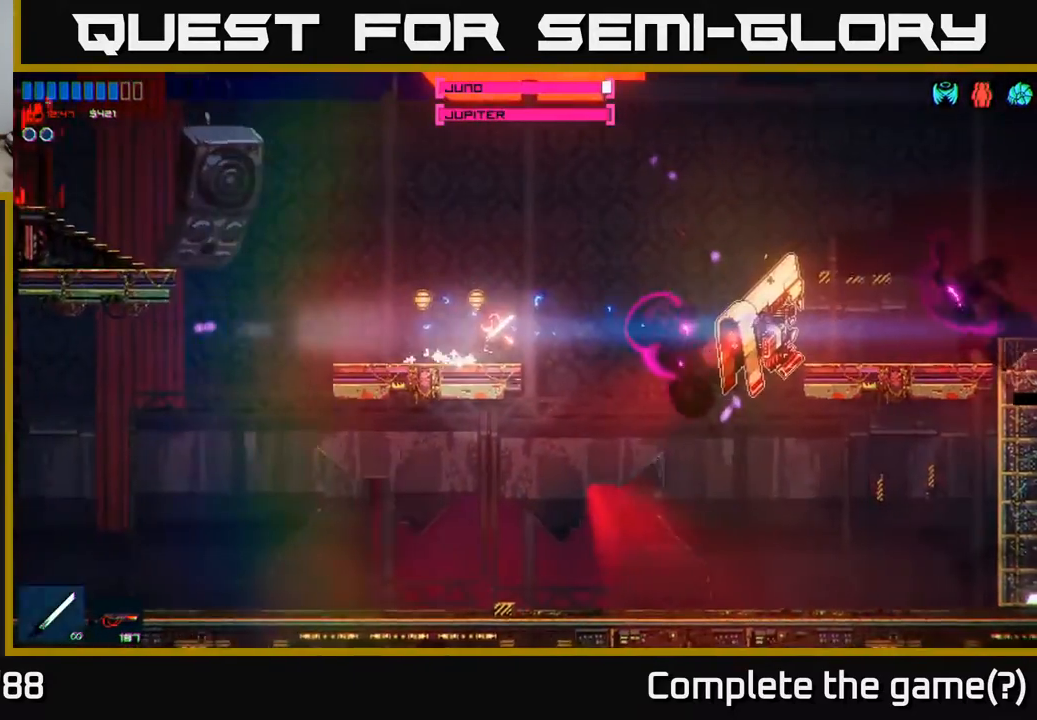
{"buttons": [], "left_stick": "right", "right_stick": "right", "events": [[67, "left_stick", "right"], [317, "right_stick", "right"]]}
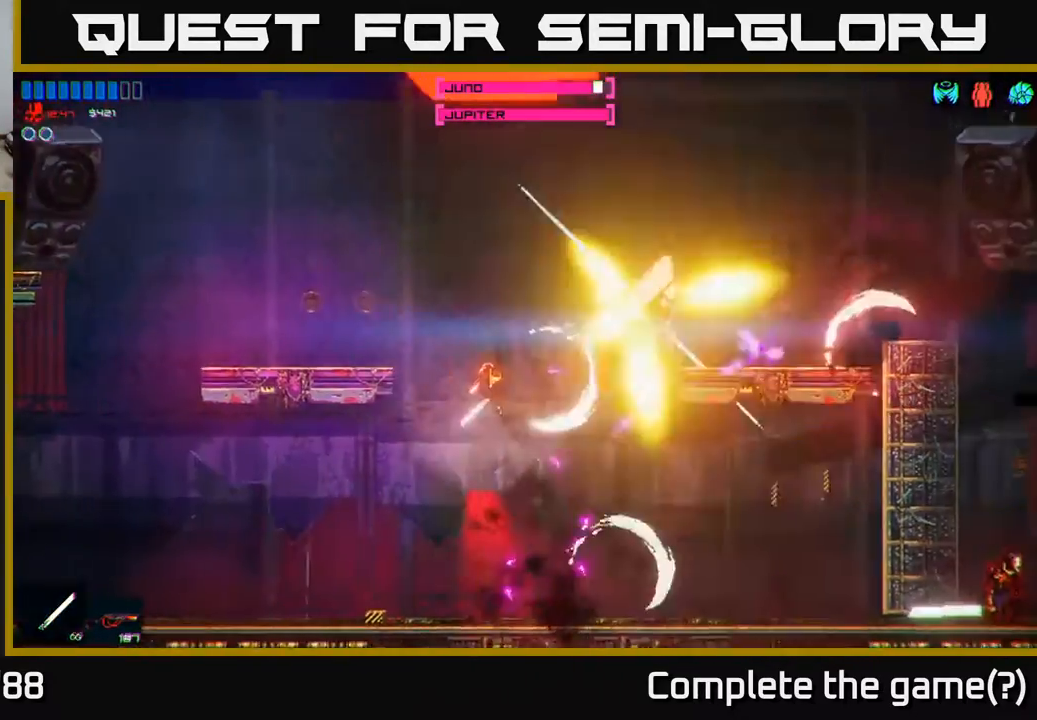
{"buttons": [], "left_stick": "center", "right_stick": "up-right", "events": [[83, "left_stick", "center"], [150, "R2", "down"], [167, "right_stick", "up-right"], [233, "R2", "up"]]}
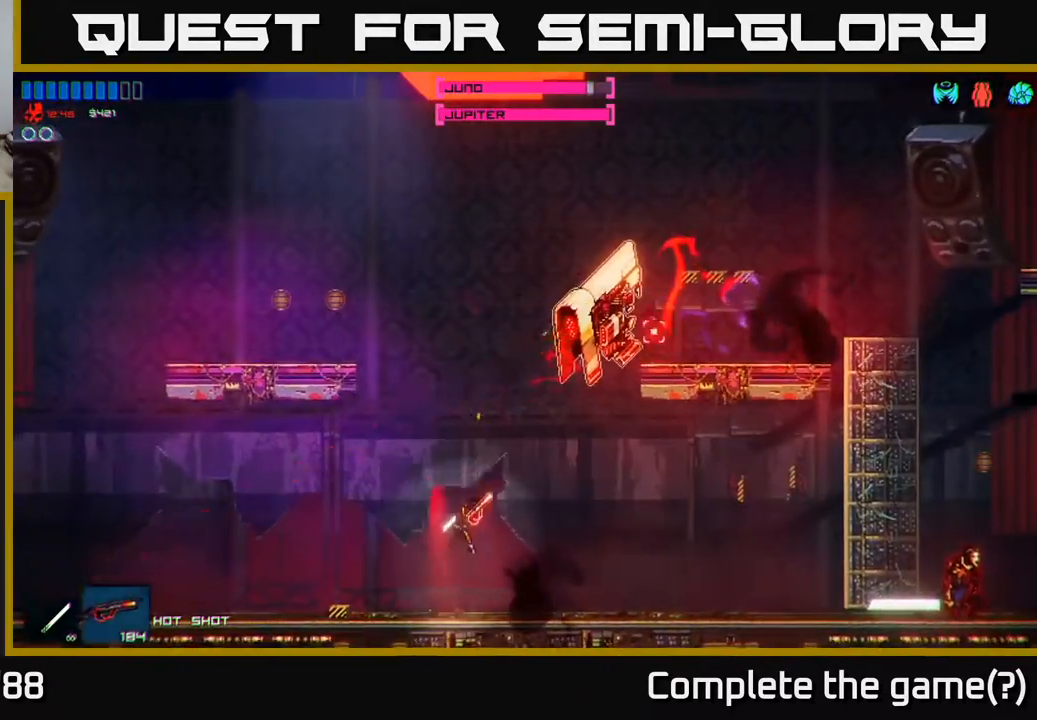
{"buttons": [], "left_stick": "center", "right_stick": "up-right", "events": [[300, "left_stick", "right"], [433, "left_stick", "center"]]}
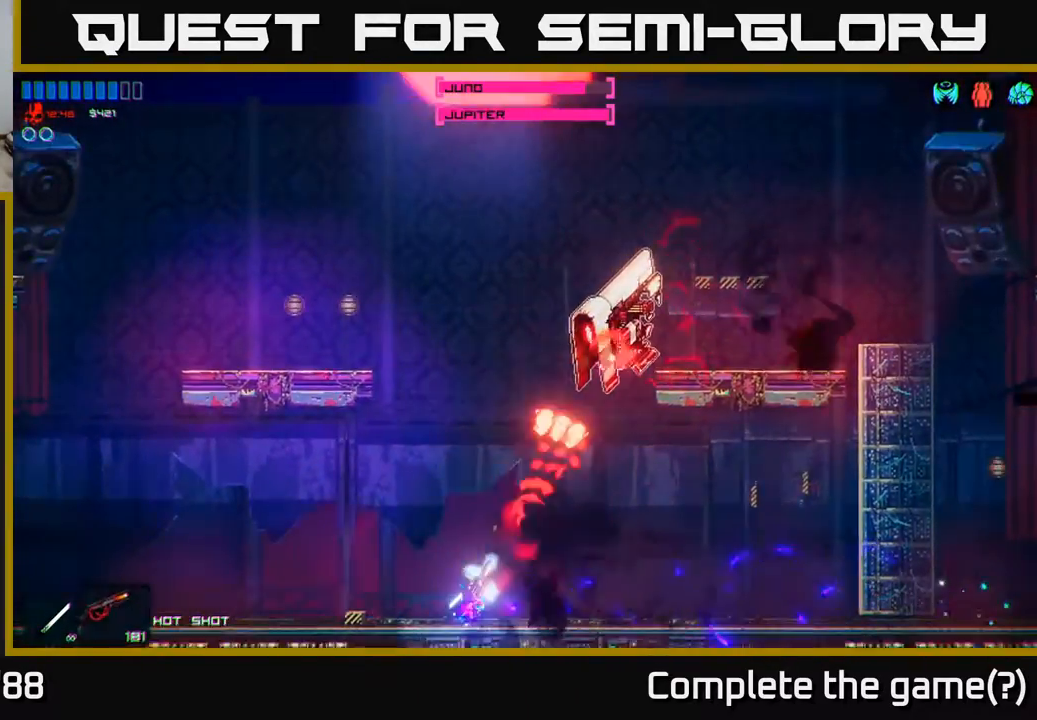
{"buttons": ["A"], "left_stick": "right", "right_stick": "center", "events": [[83, "right_stick", "center"], [200, "left_stick", "right"], [217, "A", "down"], [450, "A", "up"], [483, "A", "down"]]}
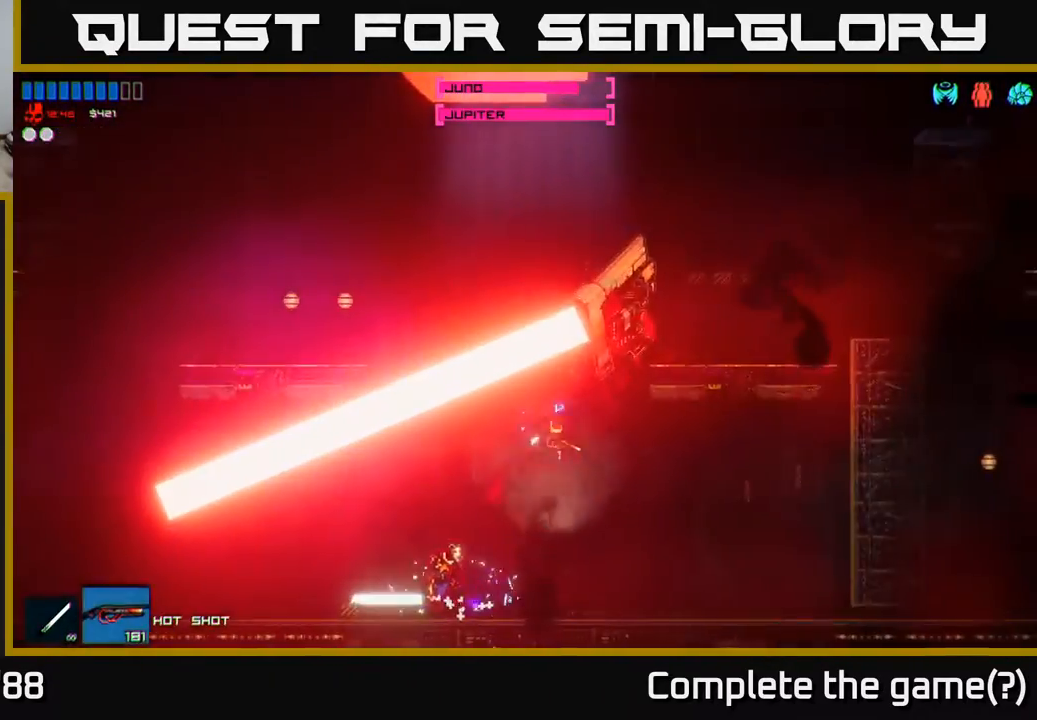
{"buttons": [], "left_stick": "right", "right_stick": "up", "events": [[150, "A", "up"], [267, "right_stick", "left"], [350, "right_stick", "up-left"], [467, "right_stick", "up"]]}
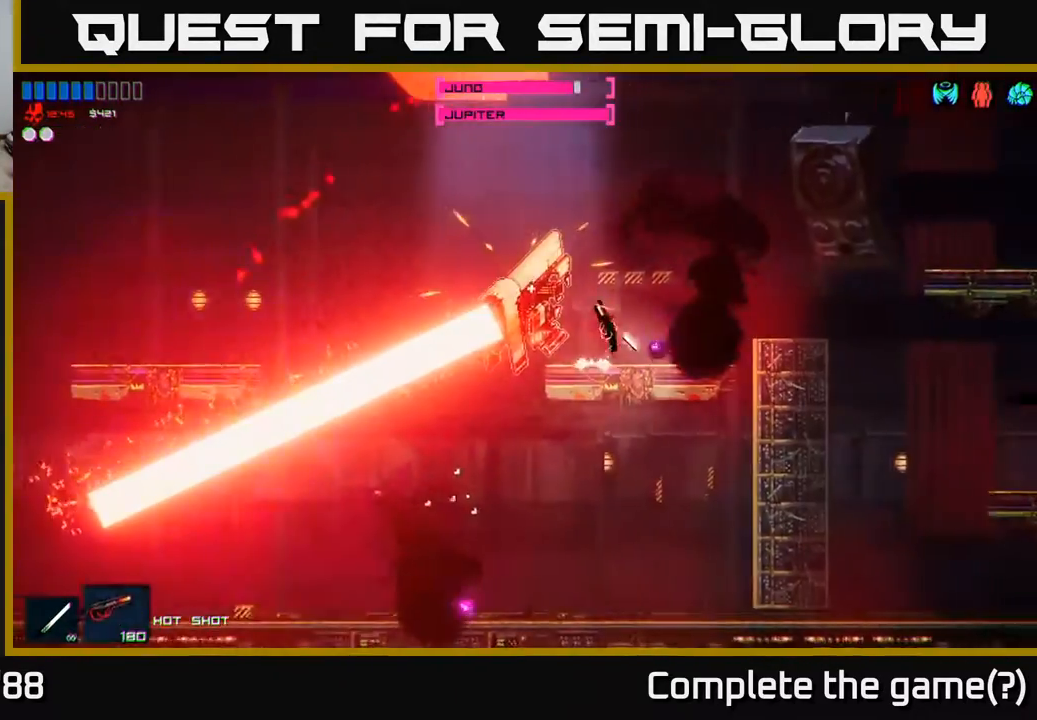
{"buttons": [], "left_stick": "center", "right_stick": "left", "events": [[167, "right_stick", "up-left"], [250, "left_stick", "left"], [267, "right_stick", "left"], [400, "left_stick", "center"]]}
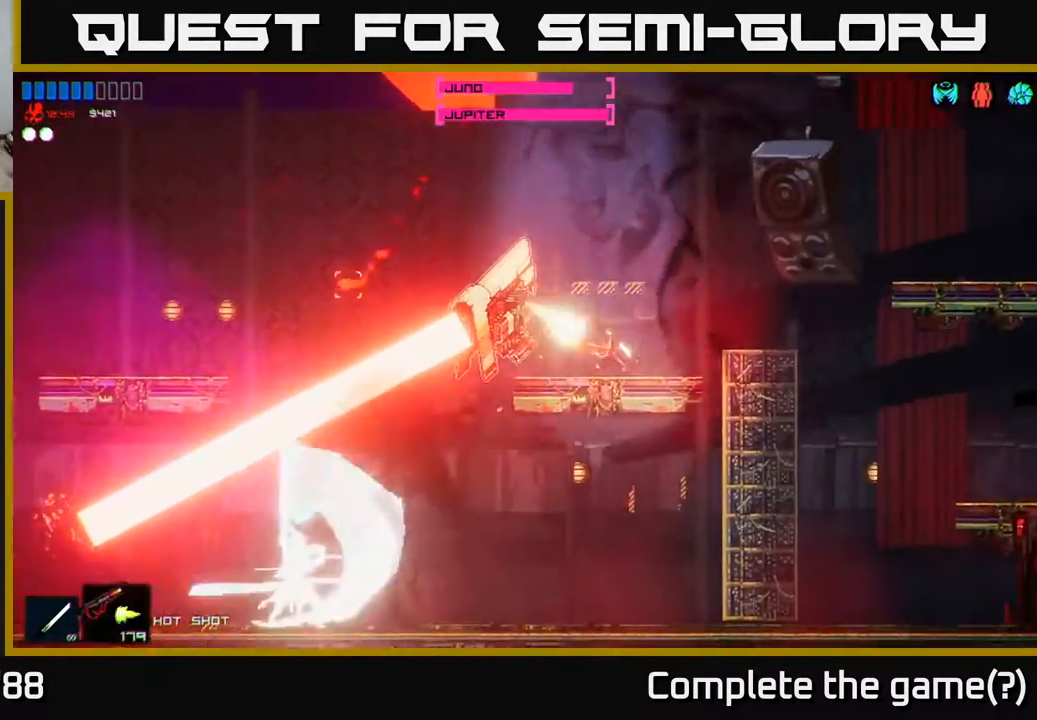
{"buttons": [], "left_stick": "left", "right_stick": "left", "events": [[417, "left_stick", "left"]]}
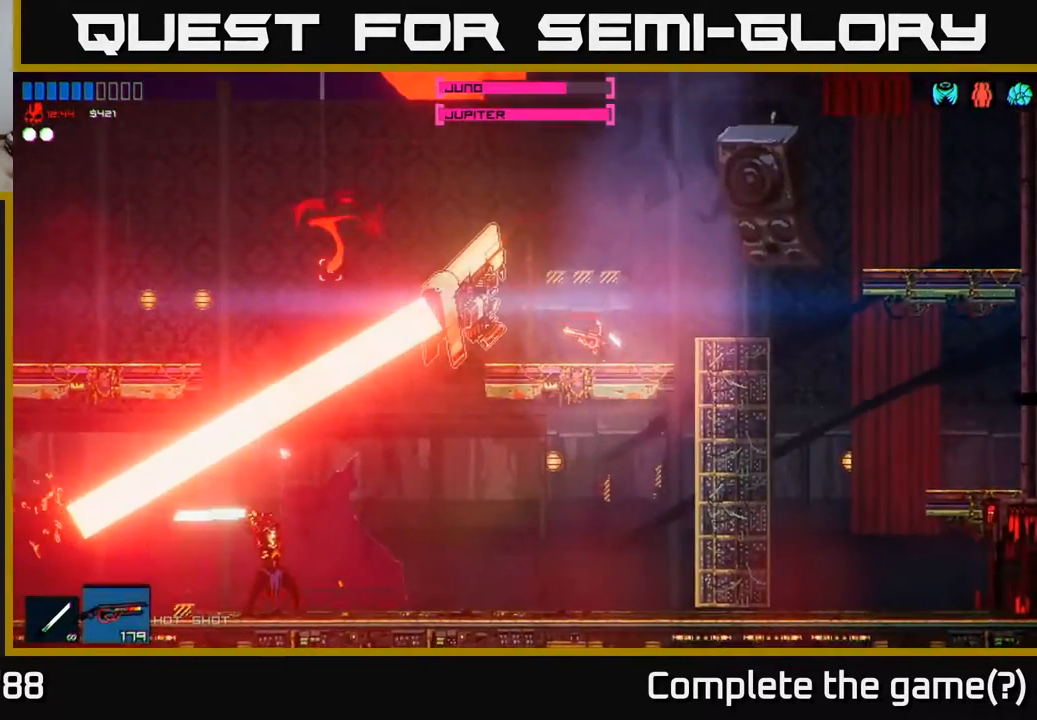
{"buttons": [], "left_stick": "center", "right_stick": "left", "events": [[33, "left_stick", "center"]]}
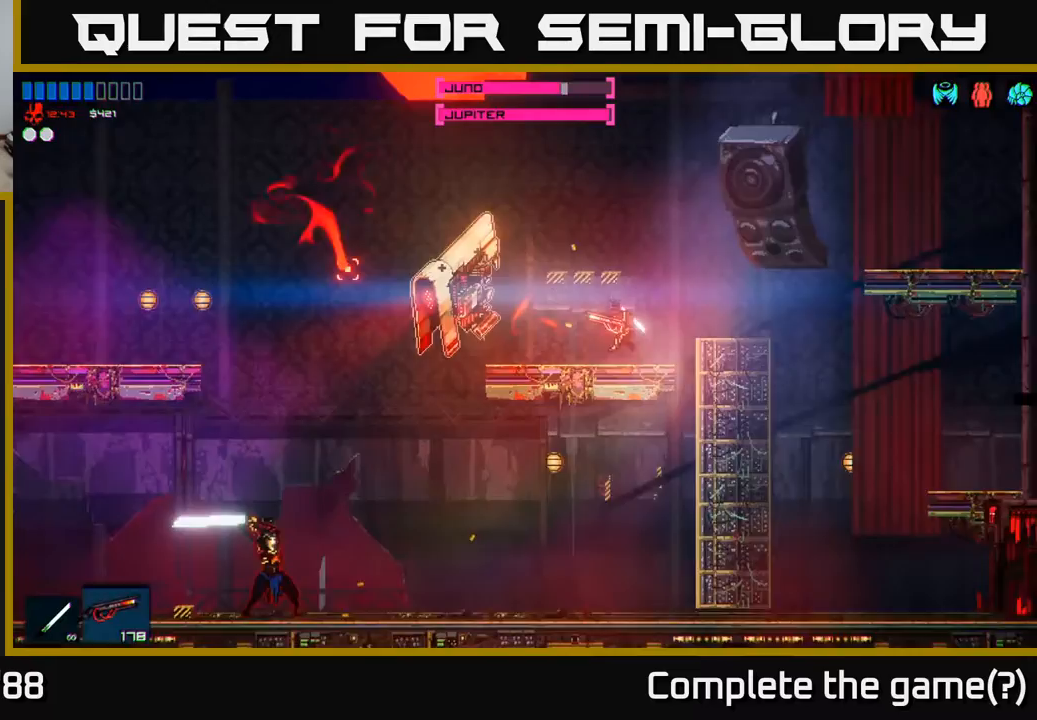
{"buttons": [], "left_stick": "left", "right_stick": "left", "events": [[100, "left_stick", "left"], [233, "left_stick", "center"], [350, "left_stick", "left"]]}
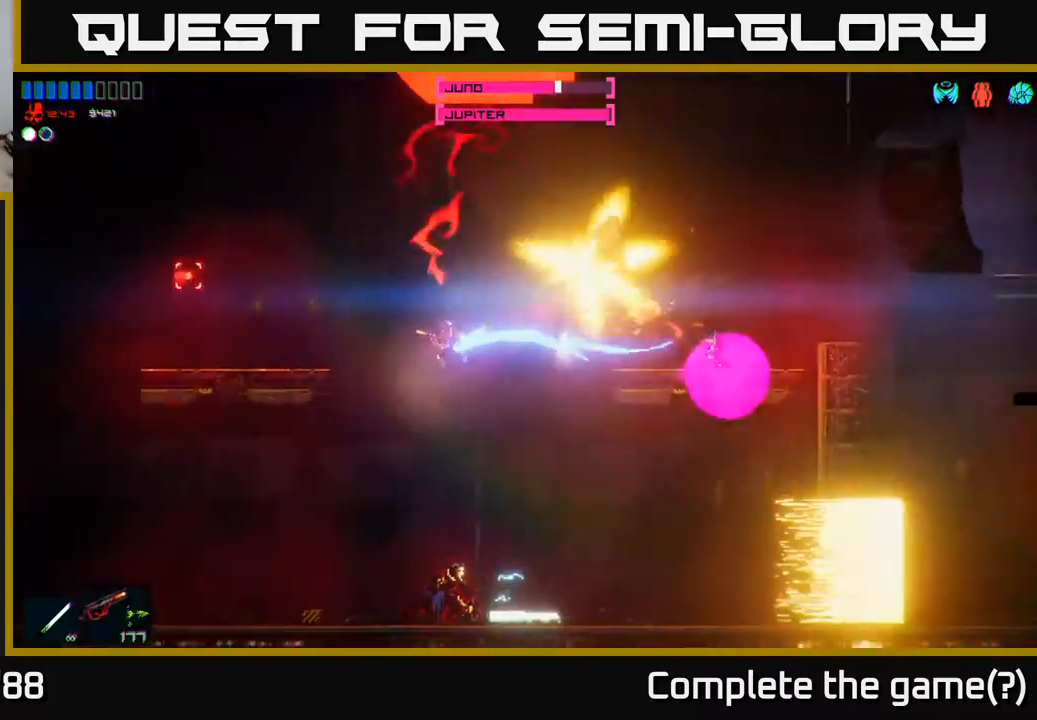
{"buttons": [], "left_stick": "up", "right_stick": "up-right", "events": [[67, "left_stick", "right"], [150, "right_stick", "up-right"], [200, "R1", "down"], [300, "R1", "up"], [417, "left_stick", "up"]]}
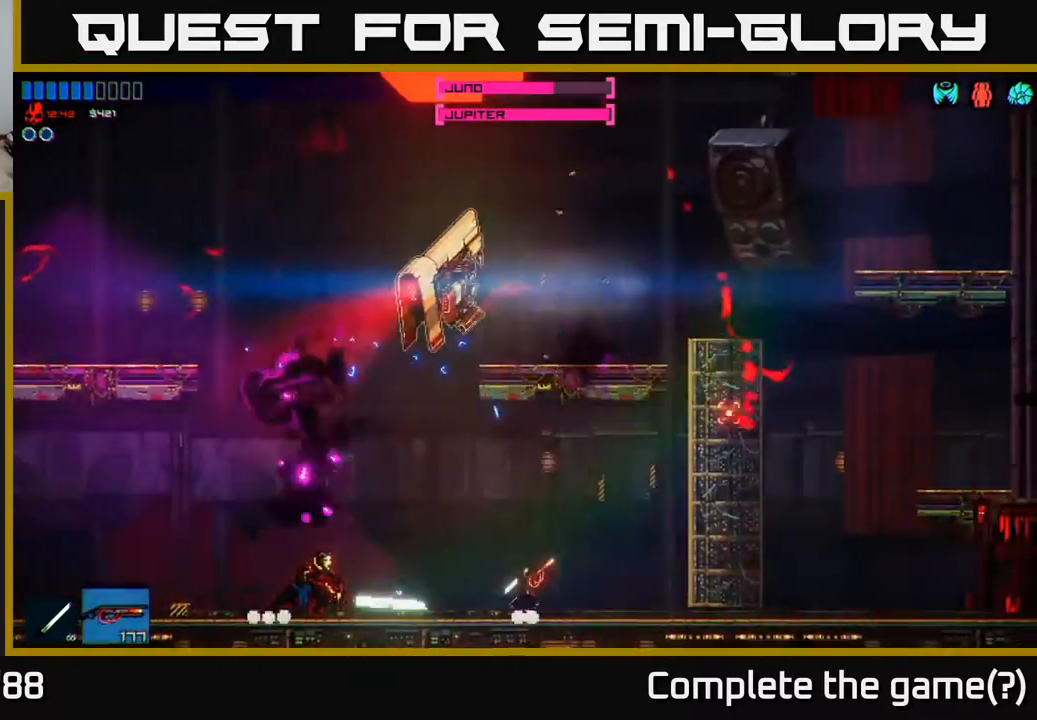
{"buttons": [], "left_stick": "left", "right_stick": "up-left", "events": [[100, "left_stick", "left"], [117, "right_stick", "up"], [350, "right_stick", "up-left"]]}
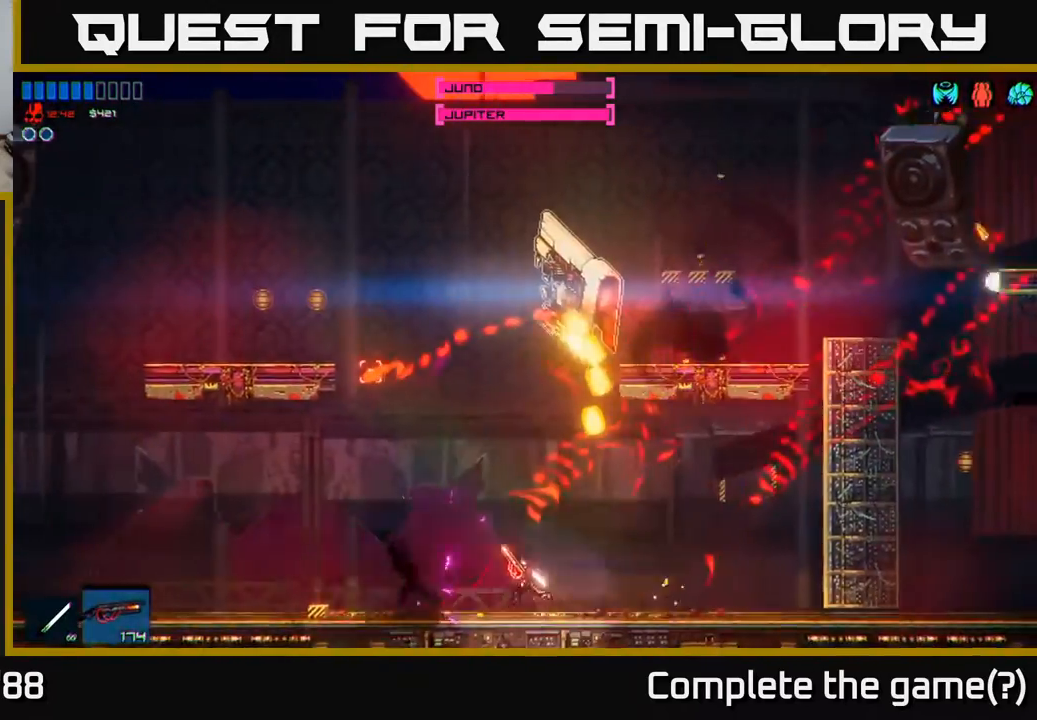
{"buttons": [], "left_stick": "center", "right_stick": "right", "events": [[50, "right_stick", "left"], [183, "left_stick", "center"], [283, "left_stick", "left"], [317, "right_stick", "up-right"], [383, "right_stick", "right"], [450, "left_stick", "center"]]}
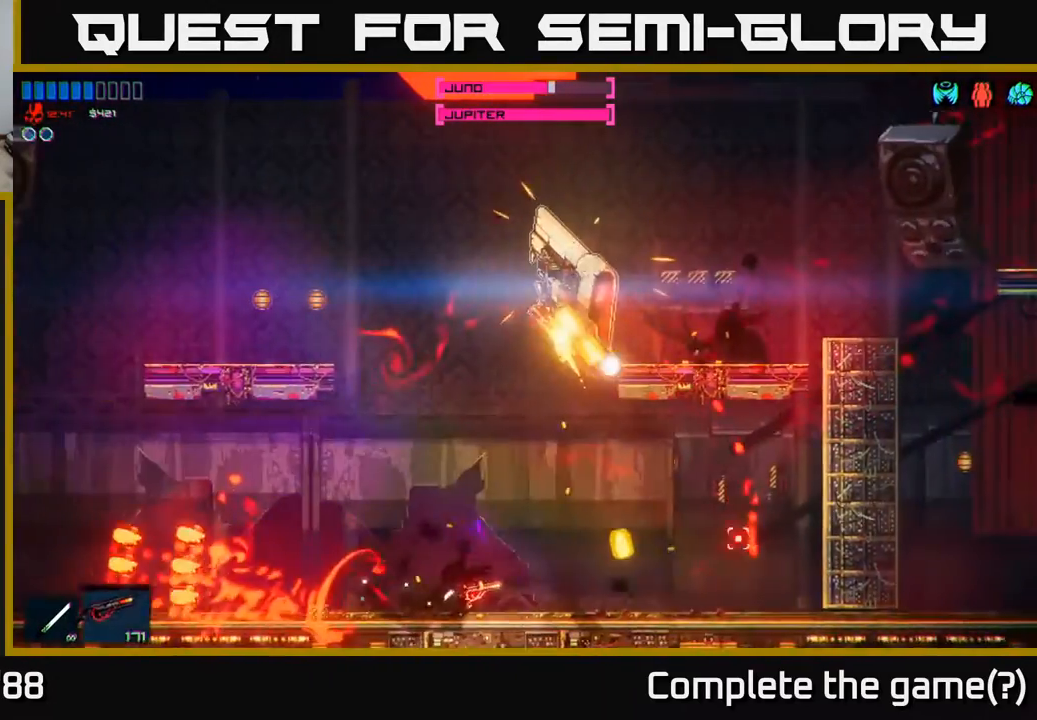
{"buttons": [], "left_stick": "left", "right_stick": "up-right", "events": [[100, "right_stick", "up-right"], [500, "left_stick", "left"]]}
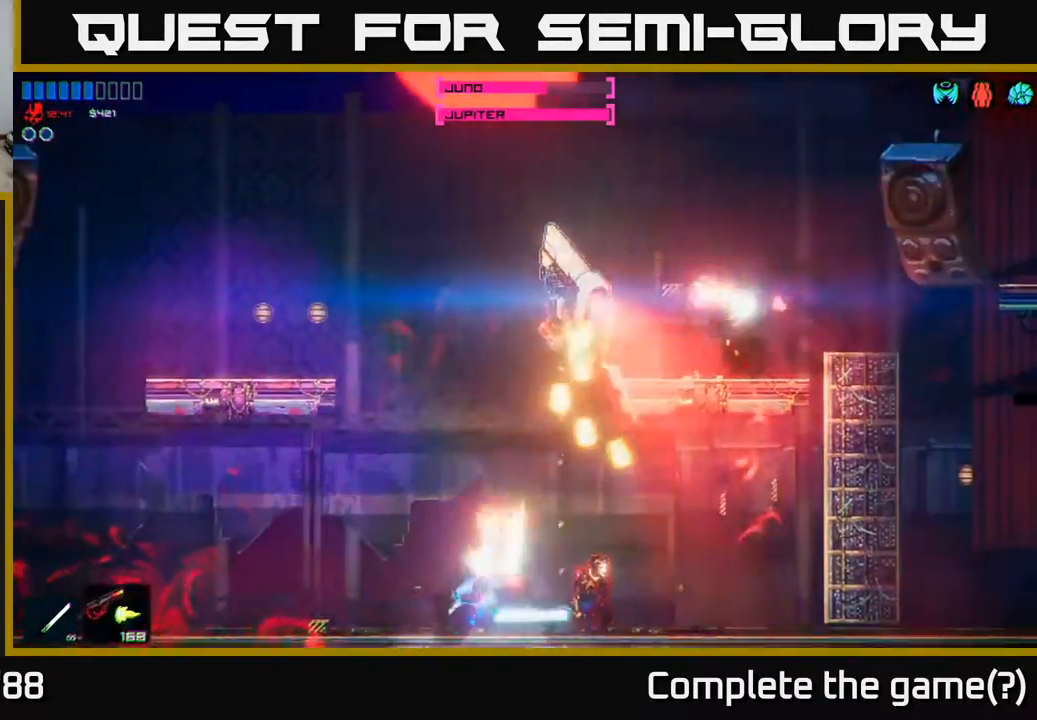
{"buttons": [], "left_stick": "up-left", "right_stick": "center", "events": [[100, "left_stick", "center"], [183, "right_stick", "center"], [217, "A", "down"], [450, "left_stick", "up-left"], [467, "A", "up"]]}
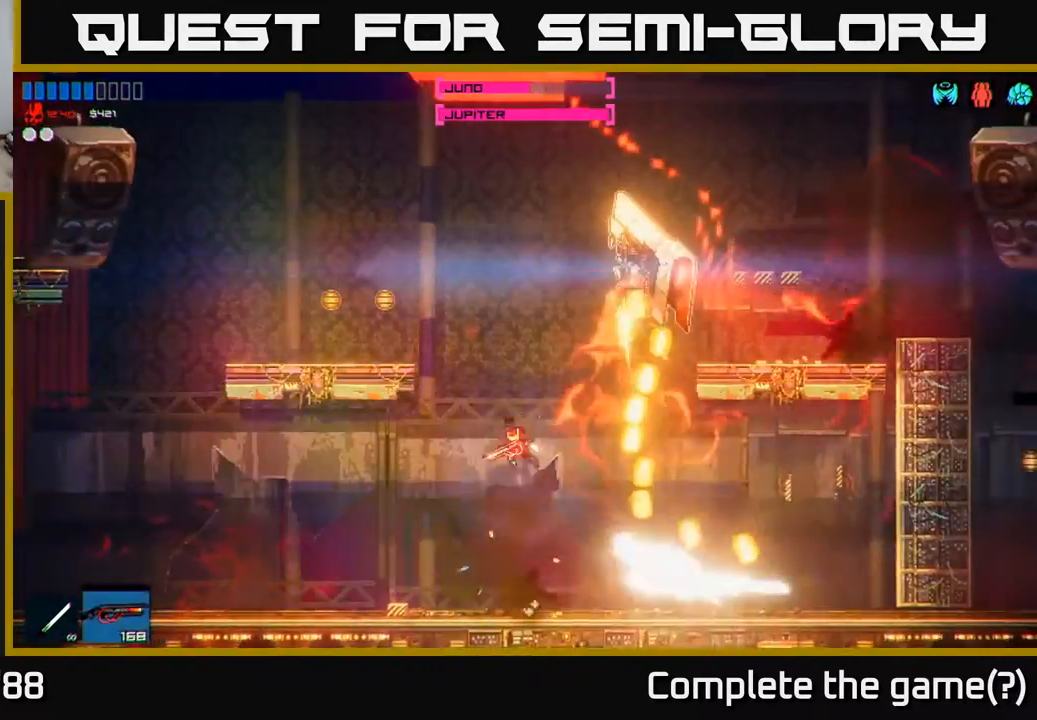
{"buttons": [], "left_stick": "up-left", "right_stick": "right", "events": [[33, "A", "down"], [150, "A", "up"], [233, "right_stick", "right"]]}
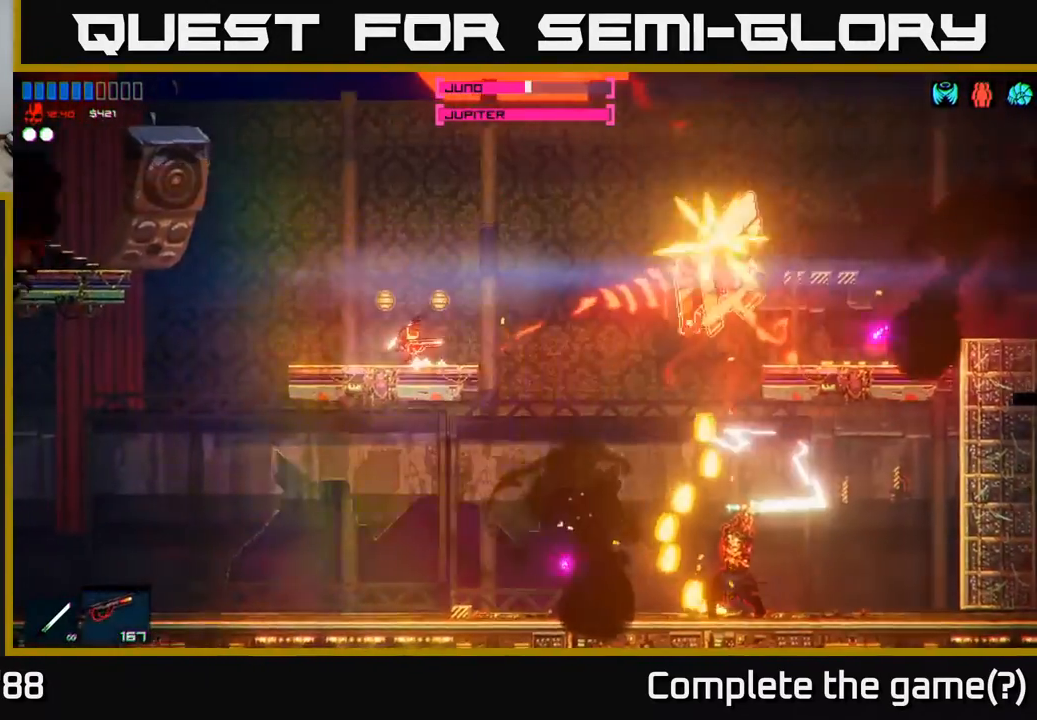
{"buttons": [], "left_stick": "center", "right_stick": "right", "events": [[17, "left_stick", "center"], [217, "R2", "down"], [300, "left_stick", "right"], [317, "R2", "up"], [417, "left_stick", "center"]]}
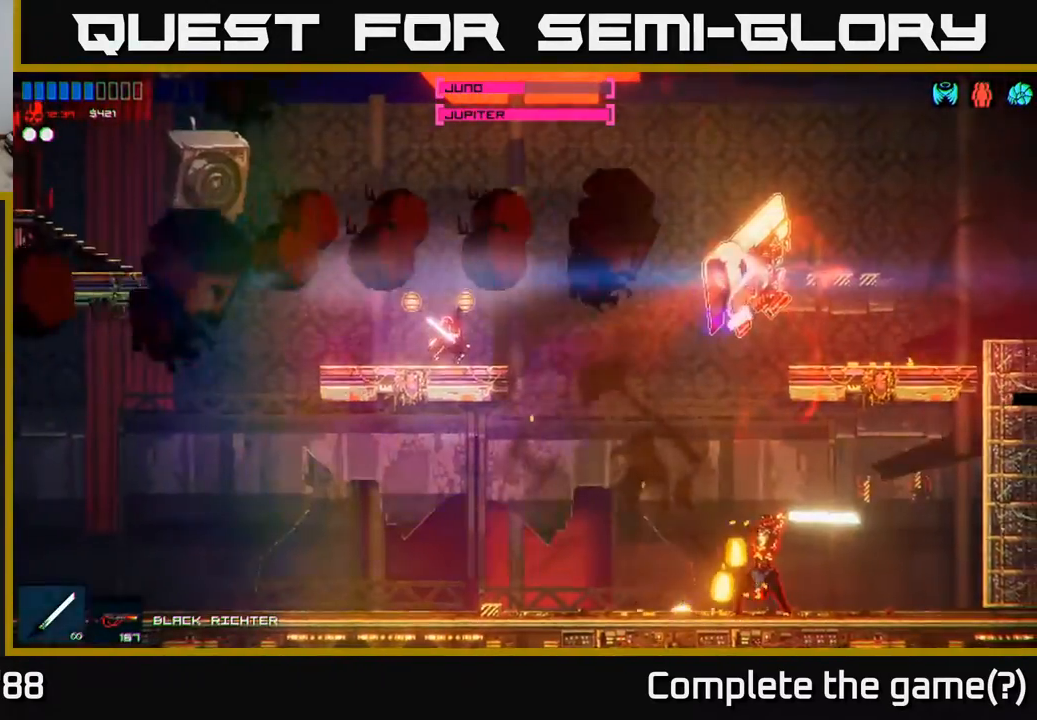
{"buttons": ["A"], "left_stick": "right", "right_stick": "center", "events": [[183, "right_stick", "center"], [217, "left_stick", "right"], [383, "A", "down"]]}
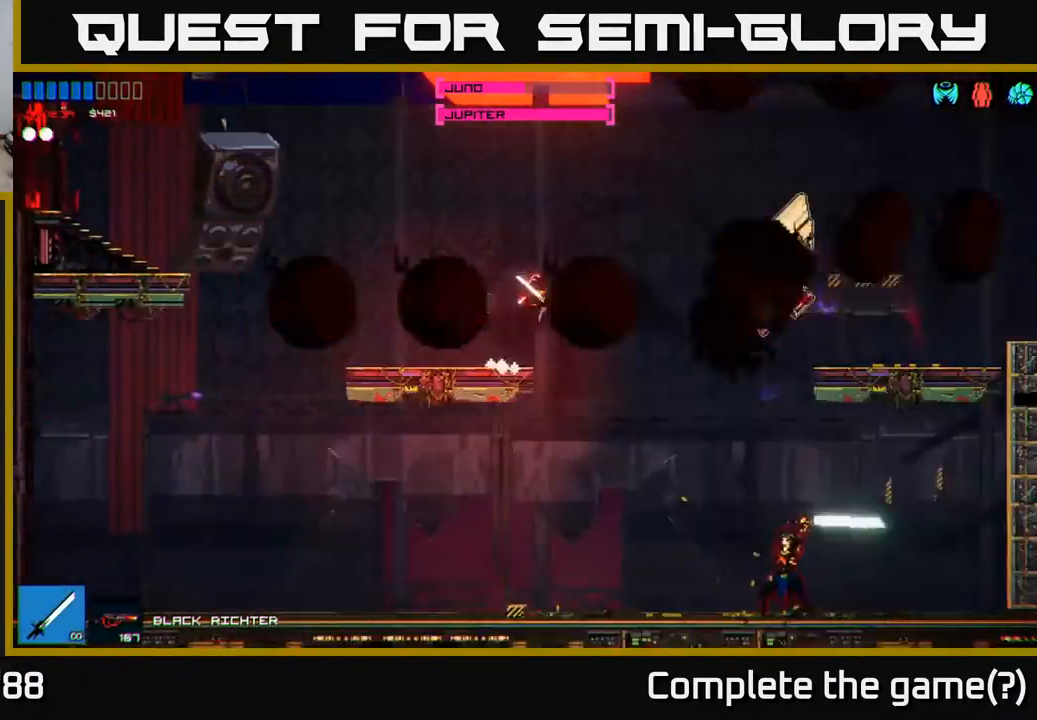
{"buttons": [], "left_stick": "right", "right_stick": "center", "events": [[133, "A", "up"]]}
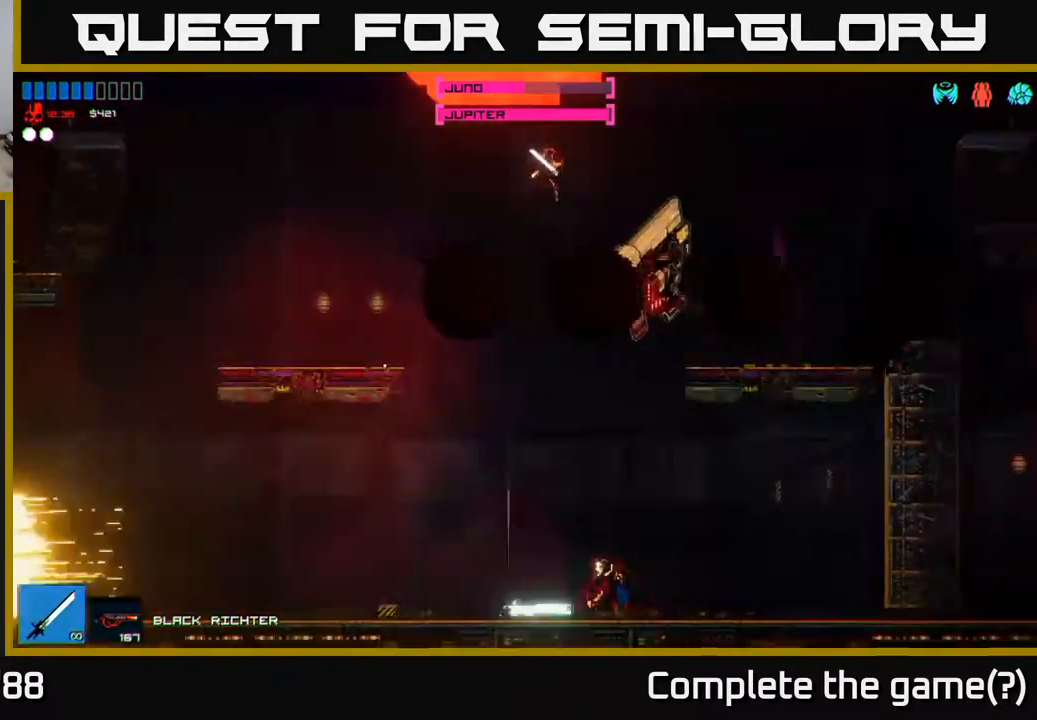
{"buttons": [], "left_stick": "right", "right_stick": "down", "events": [[17, "A", "down"], [100, "A", "up"], [200, "right_stick", "down"]]}
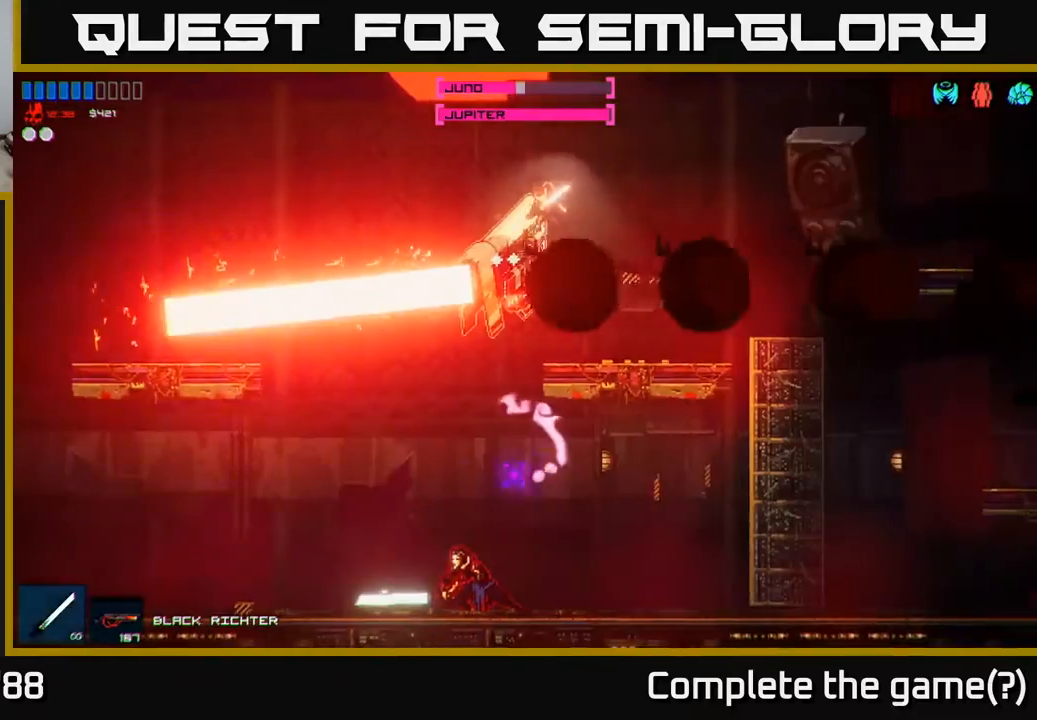
{"buttons": [], "left_stick": "center", "right_stick": "up-left", "events": [[17, "right_stick", "down-left"], [133, "right_stick", "left"], [200, "left_stick", "left"], [250, "right_stick", "up-left"], [283, "left_stick", "center"]]}
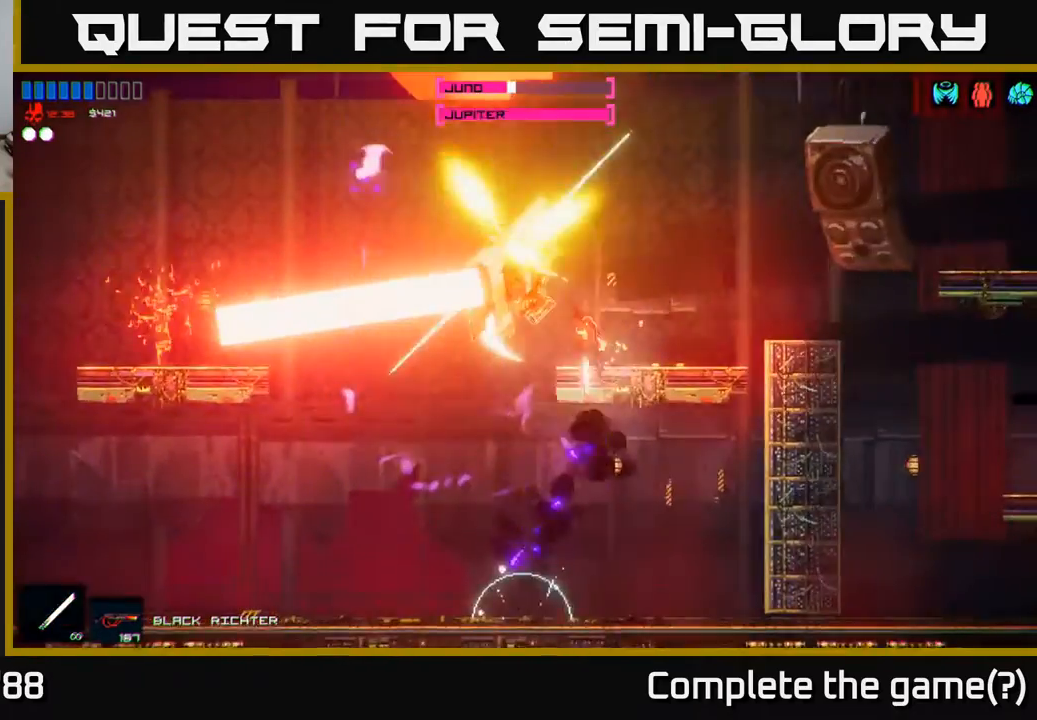
{"buttons": [], "left_stick": "center", "right_stick": "up-left", "events": []}
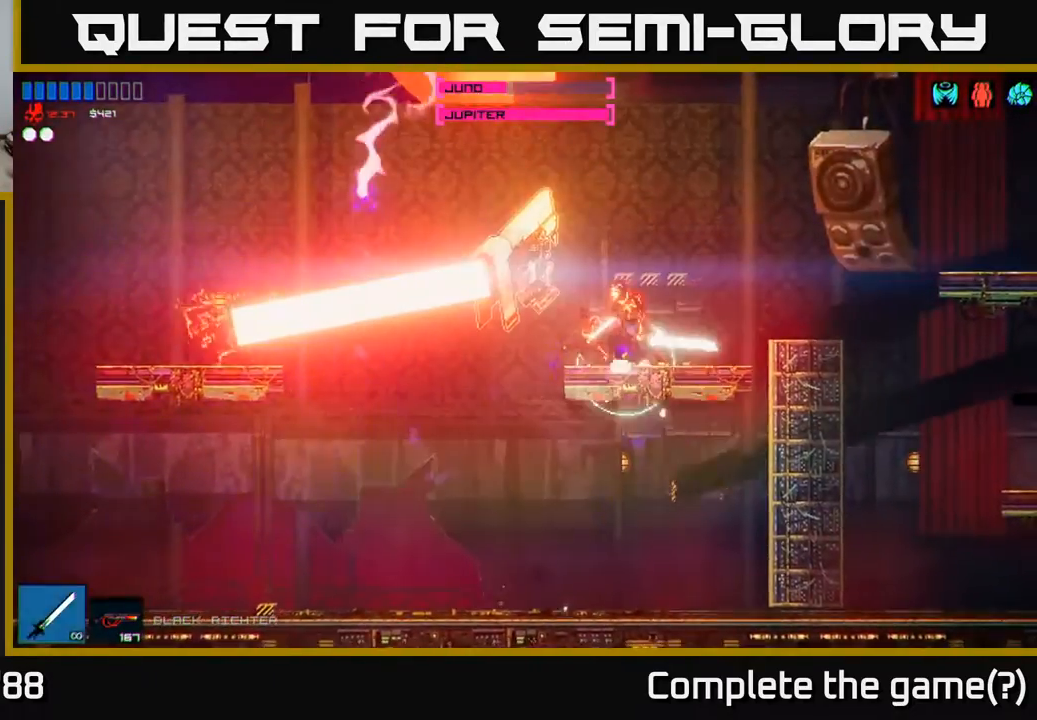
{"buttons": [], "left_stick": "center", "right_stick": "up", "events": [[450, "right_stick", "up"]]}
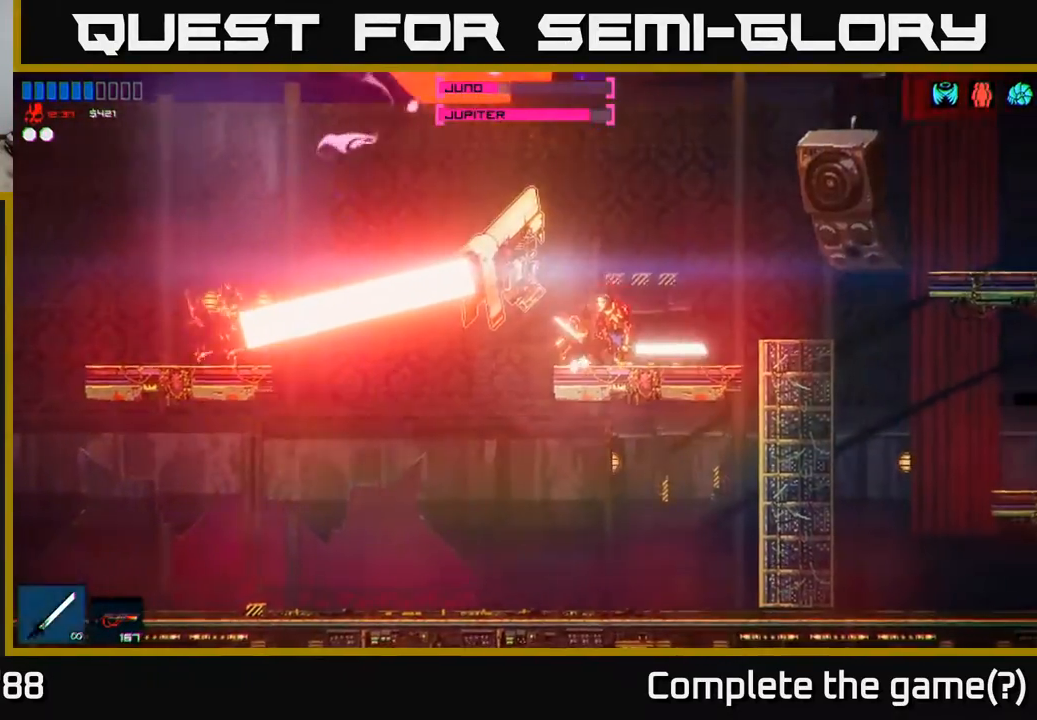
{"buttons": [], "left_stick": "left", "right_stick": "up", "events": [[433, "left_stick", "left"]]}